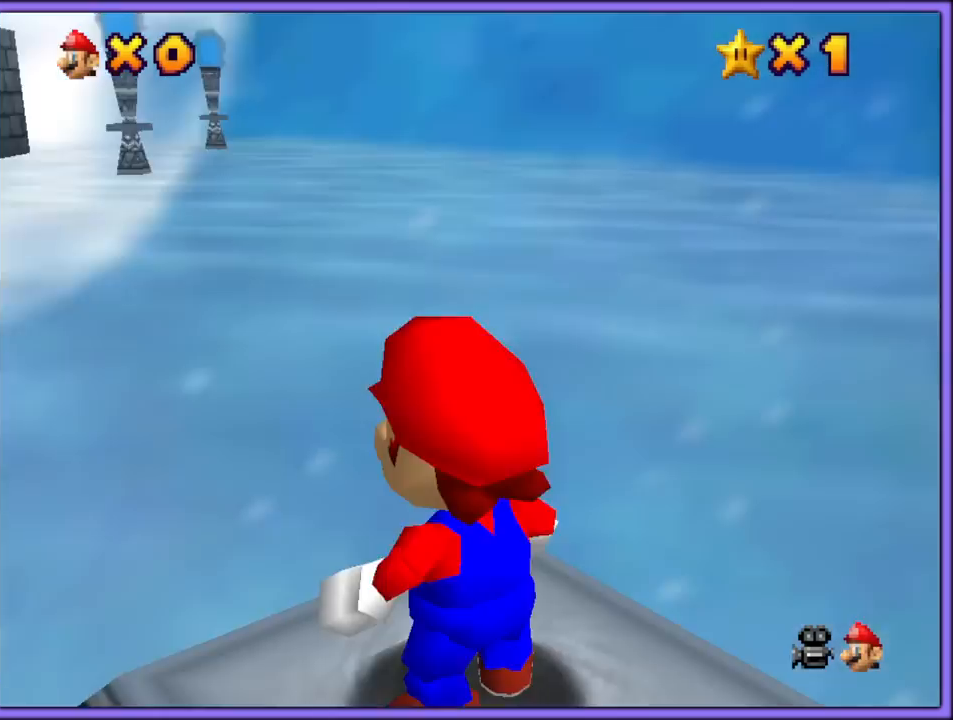
Gameplay with a controller (Nintendo layout); each line is a JSON object with the inputs held at the frame after it. "button_events" lists button changes between this image and that frame as [ms after this image, input, new state], when the widget could be followed in between (sticks are given only as held states). Not read: L1 L3 R3.
{"buttons": ["R1"], "left_stick": "center", "button_events": [[17, "C_UP", "down"], [67, "C_UP", "up"], [83, "R1", "up"], [233, "R1", "down"], [267, "C_UP", "down"], [367, "C_UP", "up"], [383, "R1", "up"], [483, "R1", "down"]]}
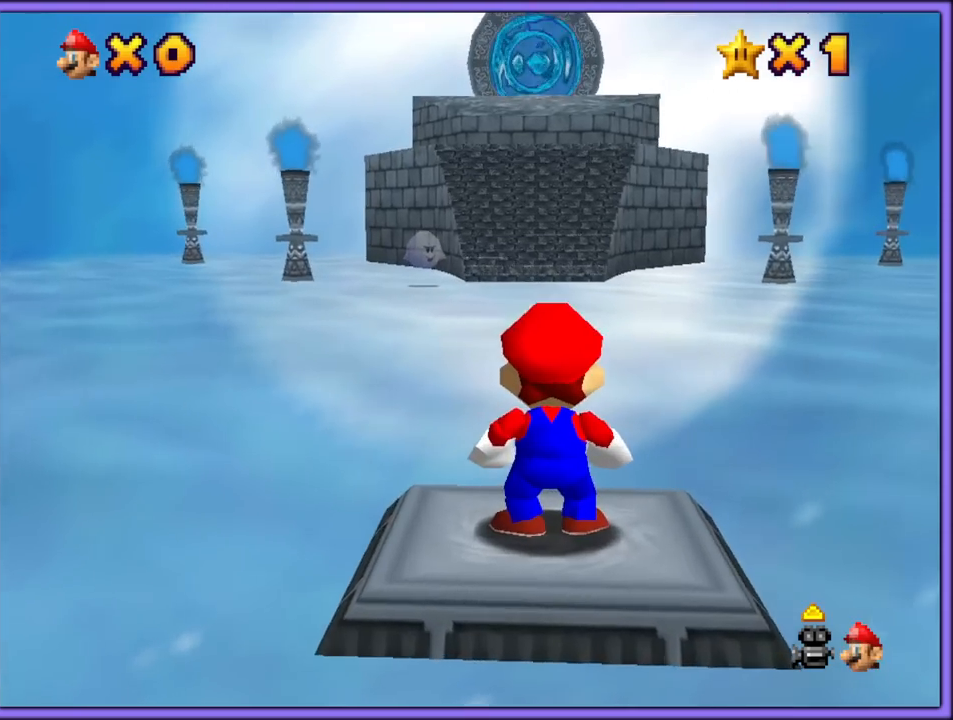
{"buttons": ["R1"], "left_stick": "center", "button_events": [[100, "R1", "up"], [217, "R1", "down"], [300, "R1", "up"], [450, "R1", "down"]]}
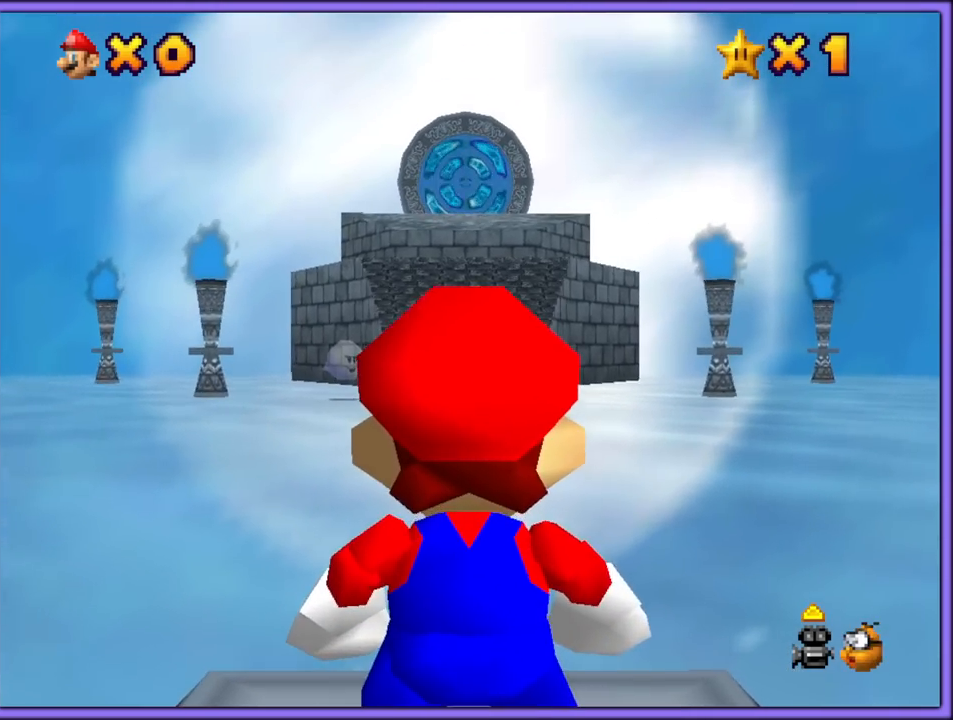
{"buttons": [], "left_stick": "center", "button_events": [[100, "R1", "up"], [183, "R1", "down"], [267, "R1", "up"], [383, "R1", "down"], [500, "R1", "up"]]}
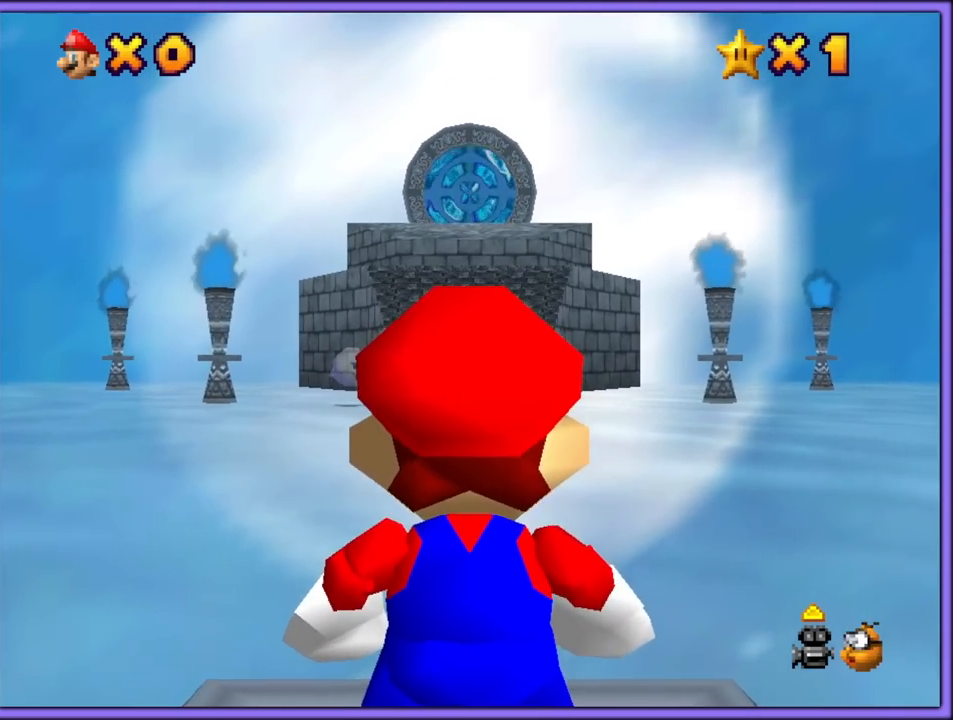
{"buttons": ["C_DOWN"], "left_stick": "center", "button_events": [[83, "R1", "down"], [217, "R1", "up"], [367, "C_DOWN", "down"]]}
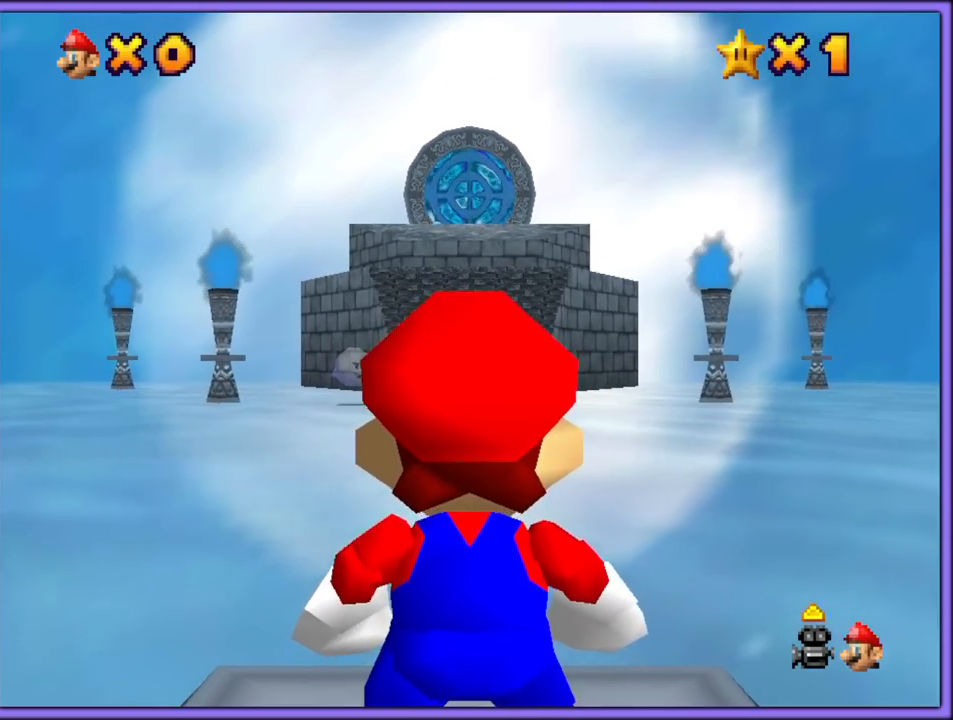
{"buttons": [], "left_stick": "center", "button_events": [[17, "C_DOWN", "up"], [317, "R1", "down"], [450, "R1", "up"]]}
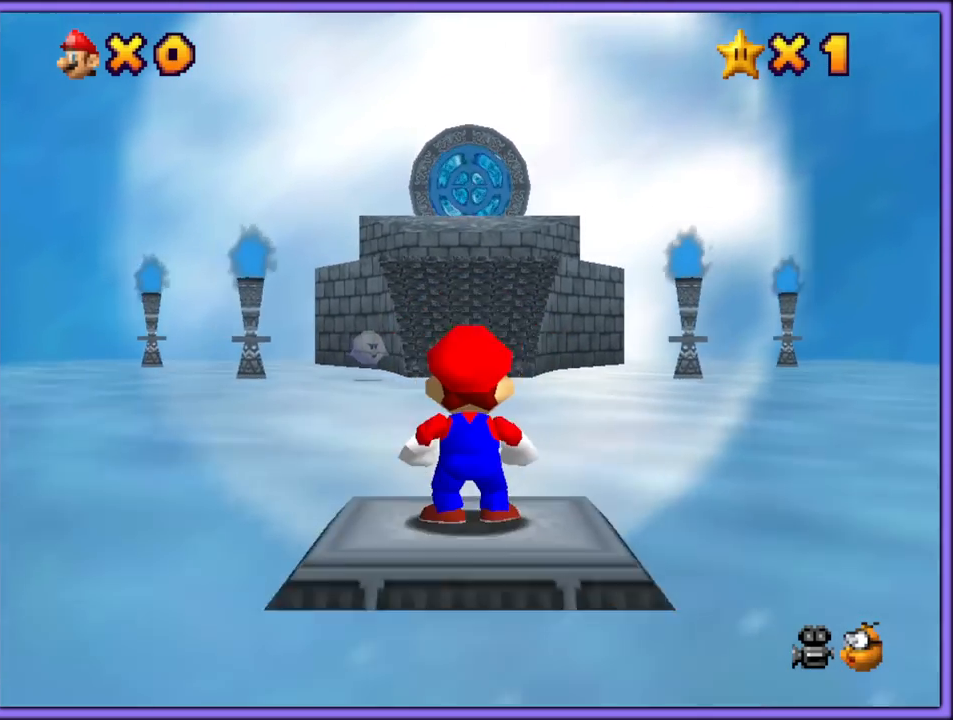
{"buttons": ["R1"], "left_stick": "center", "button_events": [[500, "R1", "down"]]}
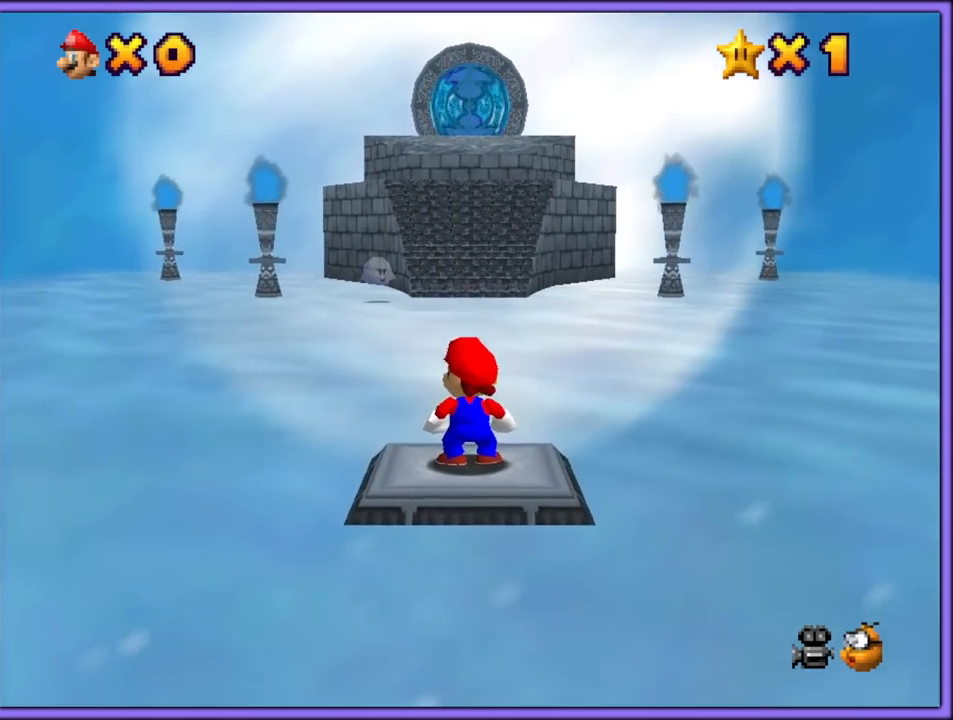
{"buttons": ["R1"], "left_stick": "center", "button_events": [[17, "C_RIGHT", "down"], [133, "R1", "up"], [183, "C_RIGHT", "up"], [433, "R1", "down"]]}
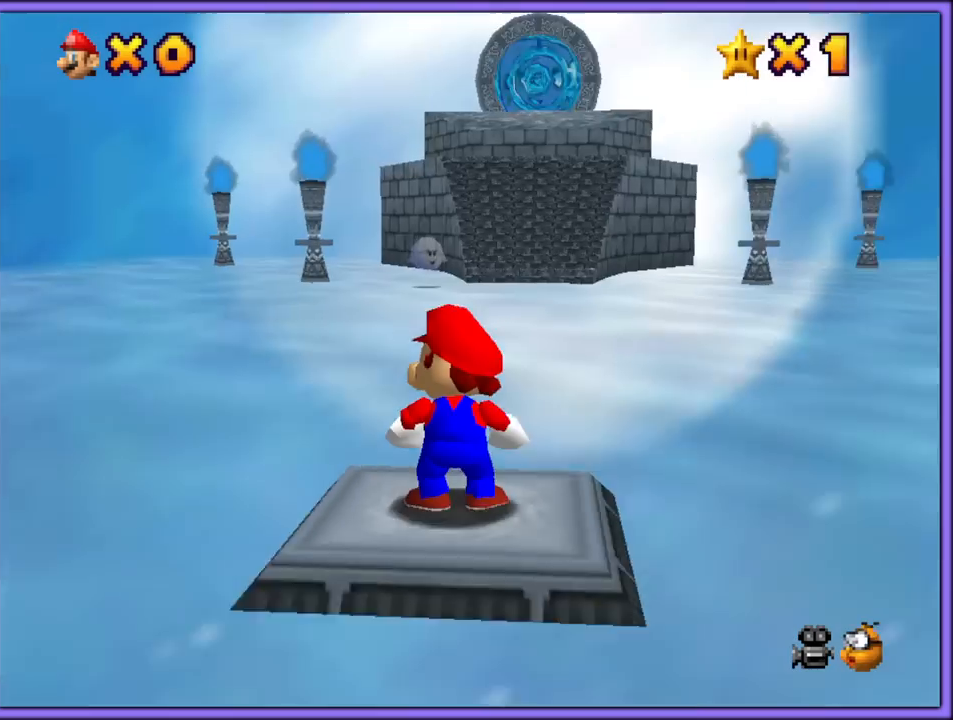
{"buttons": [], "left_stick": "center", "button_events": [[67, "R1", "up"], [150, "R1", "down"], [233, "R1", "up"], [333, "R1", "down"], [417, "R1", "up"]]}
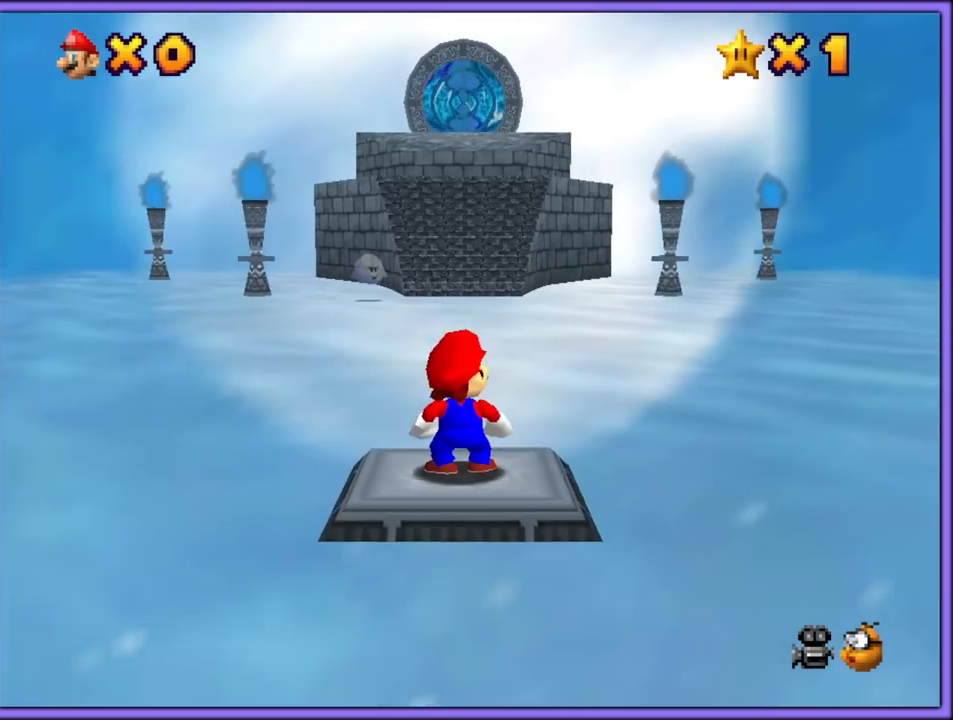
{"buttons": [], "left_stick": "center", "button_events": [[83, "C_RIGHT", "down"], [100, "C_DOWN", "down"], [133, "C_DOWN", "up"], [267, "C_RIGHT", "up"], [333, "C_RIGHT", "down"], [467, "C_RIGHT", "up"]]}
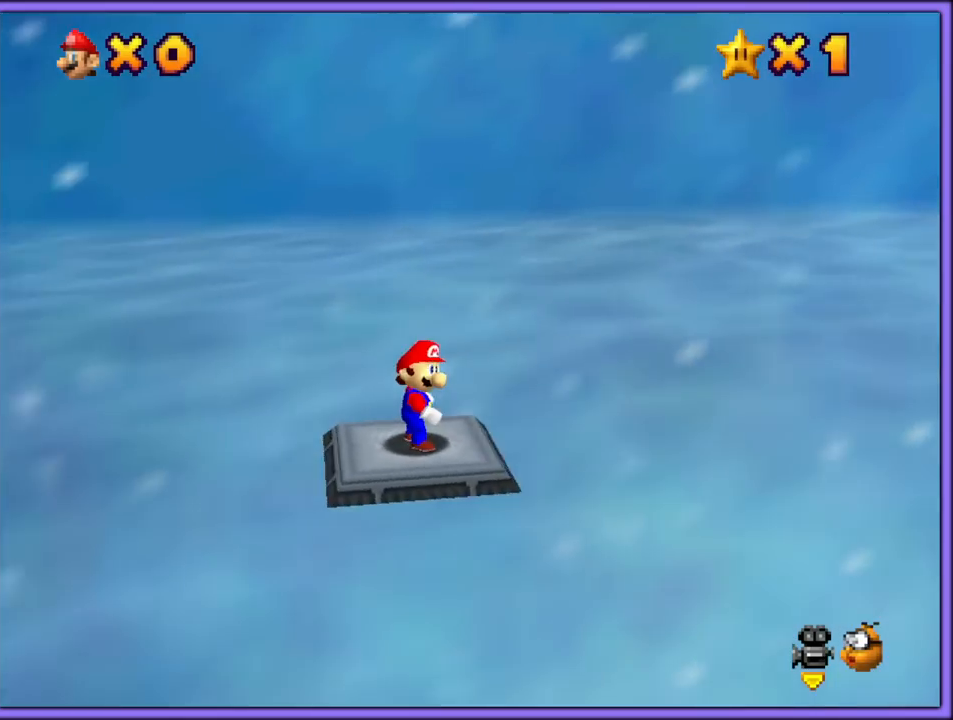
{"buttons": ["C_RIGHT"], "left_stick": "center", "button_events": [[67, "C_RIGHT", "down"], [217, "C_RIGHT", "up"], [267, "C_RIGHT", "down"], [383, "C_RIGHT", "up"], [467, "C_RIGHT", "down"]]}
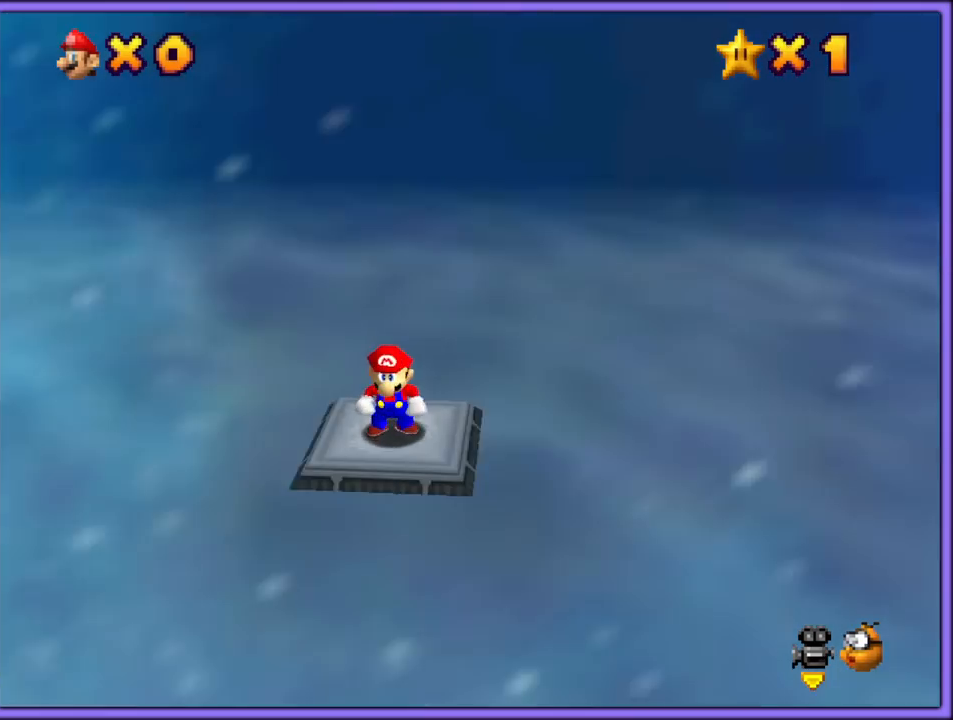
{"buttons": [], "left_stick": "center", "button_events": [[67, "C_RIGHT", "up"], [183, "C_RIGHT", "down"], [283, "C_RIGHT", "up"], [350, "R1", "down"], [467, "R1", "up"]]}
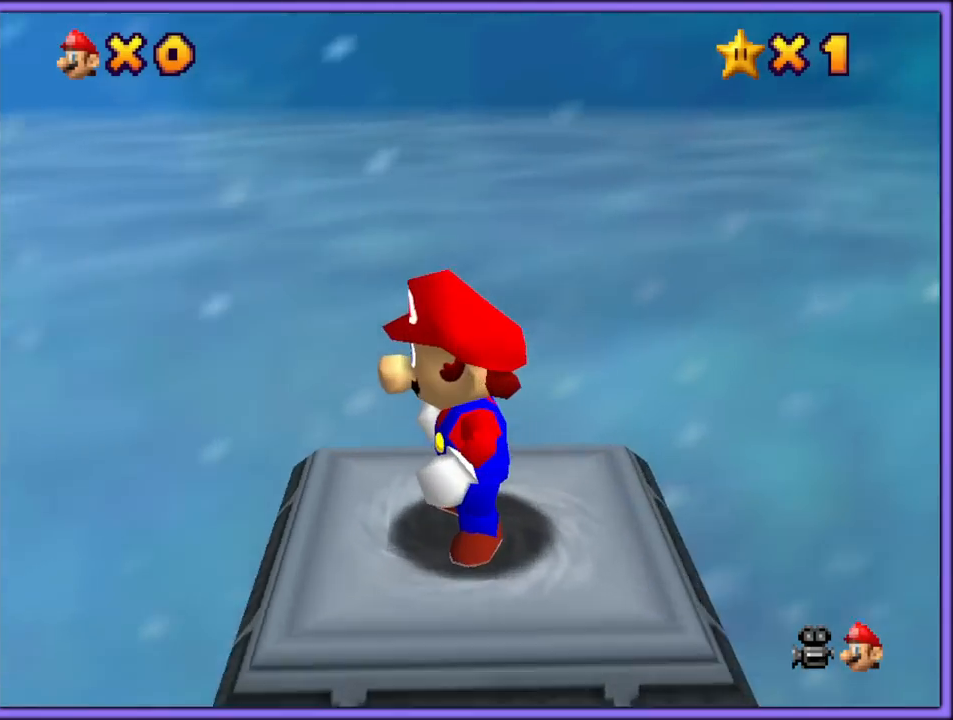
{"buttons": [], "left_stick": "center", "button_events": [[383, "R1", "down"], [467, "R1", "up"]]}
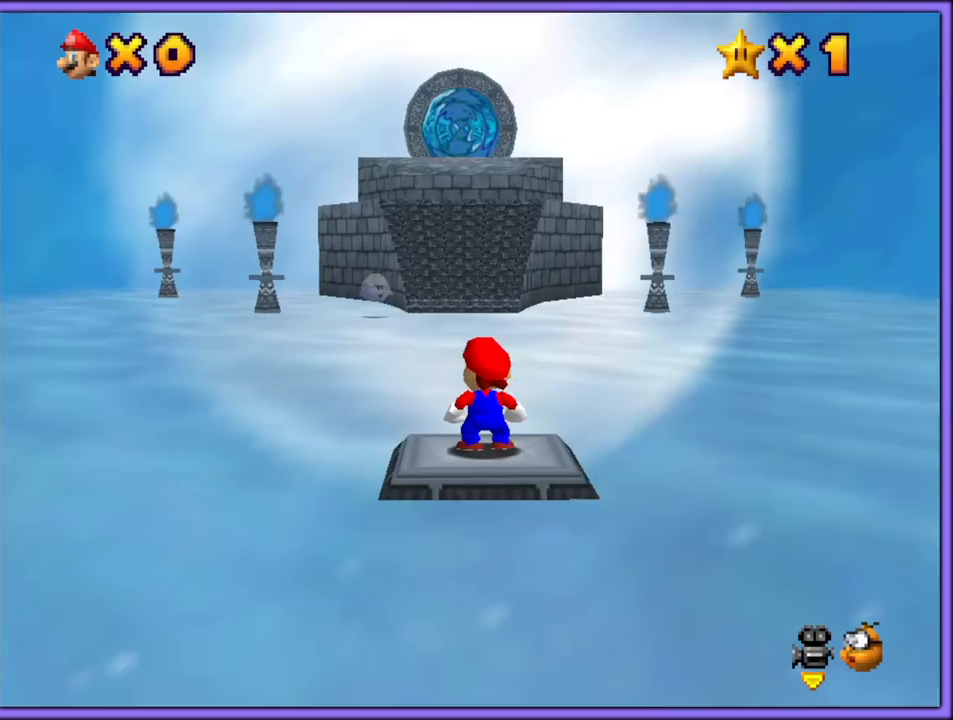
{"buttons": [], "left_stick": "center", "button_events": []}
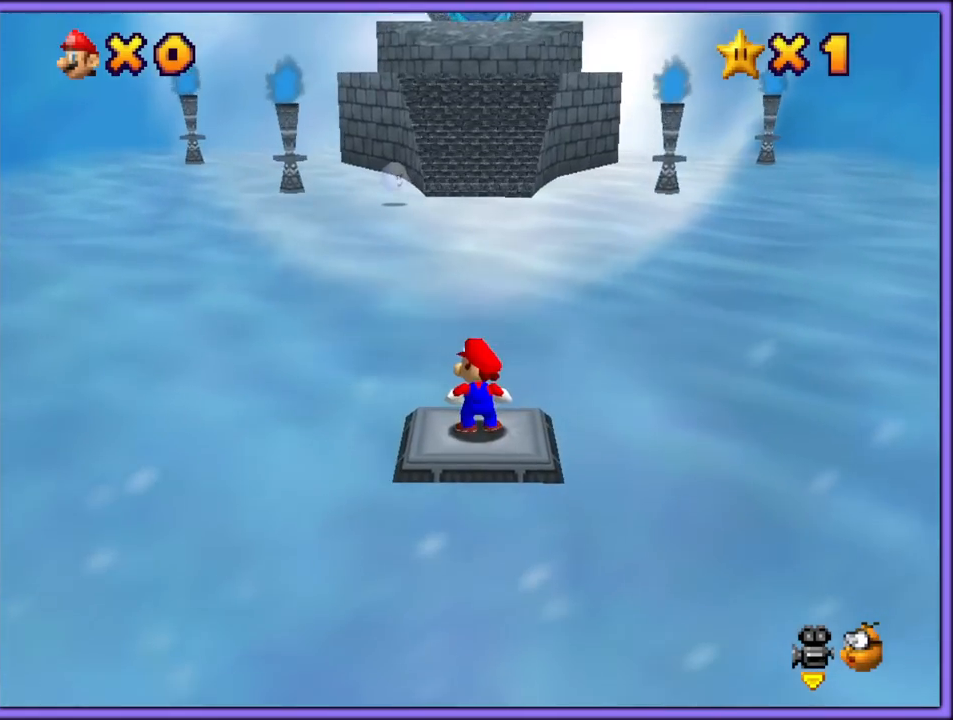
{"buttons": [], "left_stick": "center", "button_events": [[100, "C_RIGHT", "down"], [267, "C_RIGHT", "up"]]}
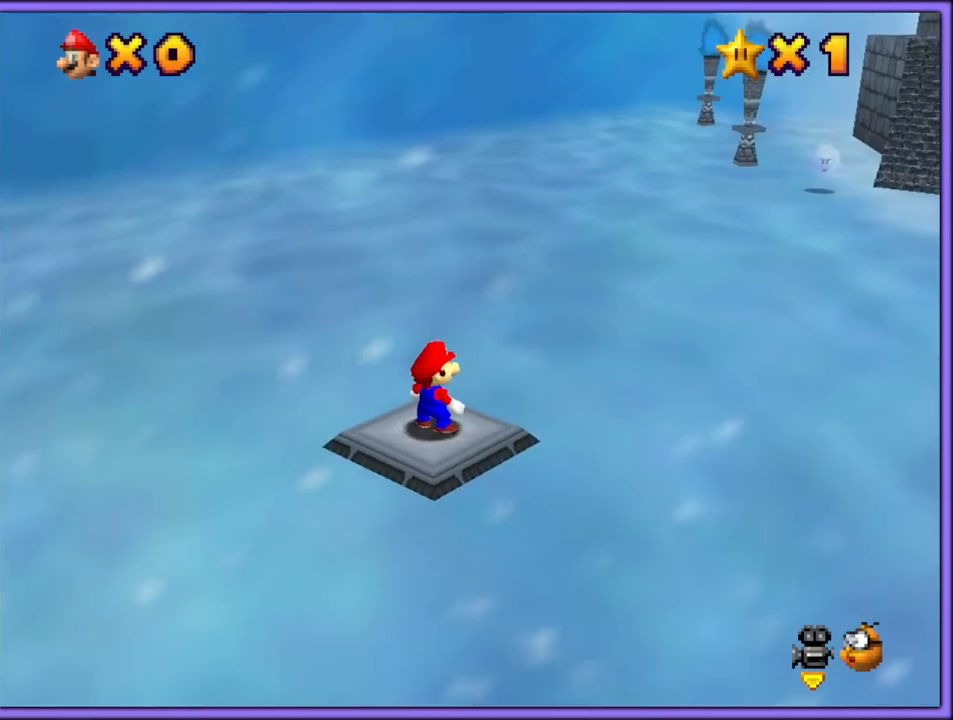
{"buttons": ["C_RIGHT"], "left_stick": "center", "button_events": [[33, "C_RIGHT", "down"], [200, "C_RIGHT", "up"], [267, "C_RIGHT", "down"], [417, "C_RIGHT", "up"], [500, "C_RIGHT", "down"]]}
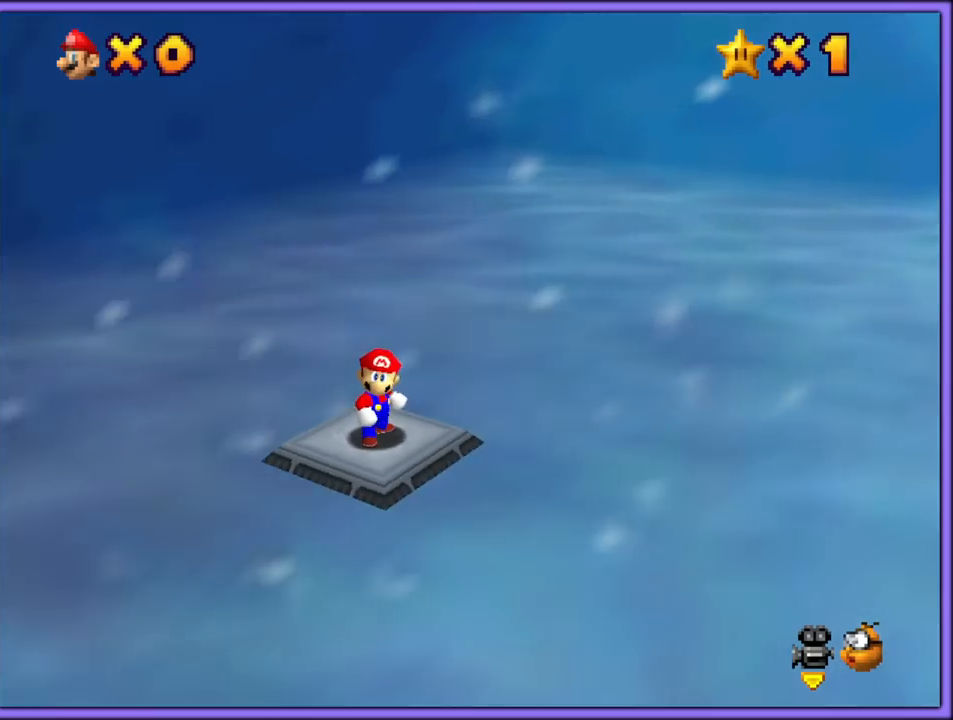
{"buttons": [], "left_stick": "center", "button_events": [[17, "C_DOWN", "down"], [67, "C_DOWN", "up"], [117, "C_RIGHT", "up"], [233, "R1", "down"], [333, "R1", "up"], [433, "R1", "down"], [483, "R1", "up"]]}
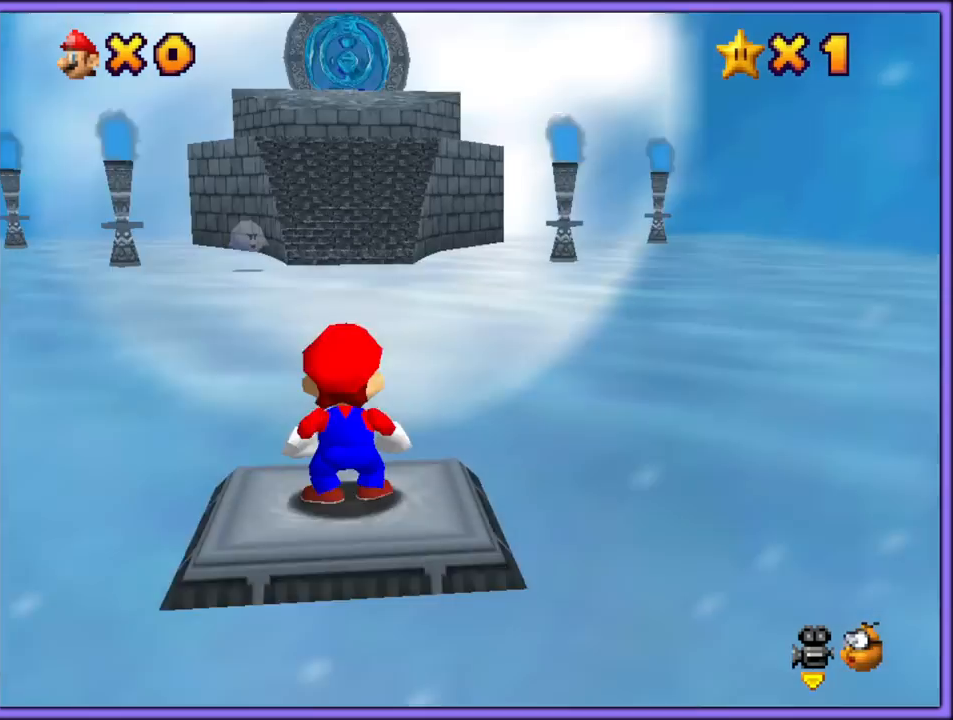
{"buttons": [], "left_stick": "center", "button_events": [[150, "R1", "down"], [233, "R1", "up"], [383, "R1", "down"], [467, "R1", "up"]]}
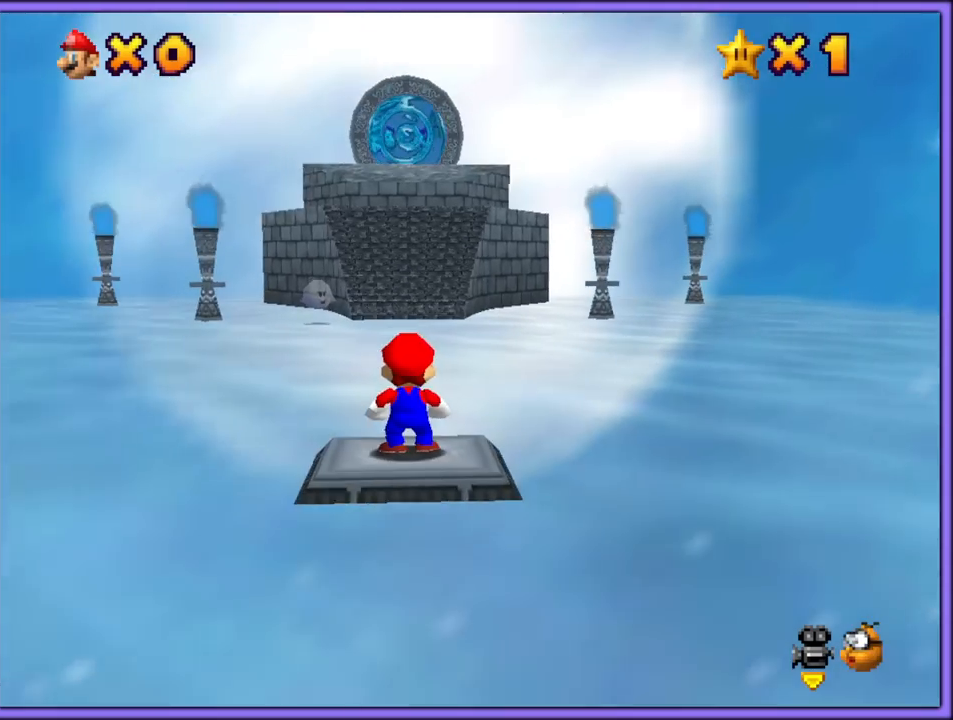
{"buttons": [], "left_stick": "center", "button_events": [[117, "R1", "down"], [217, "R1", "up"]]}